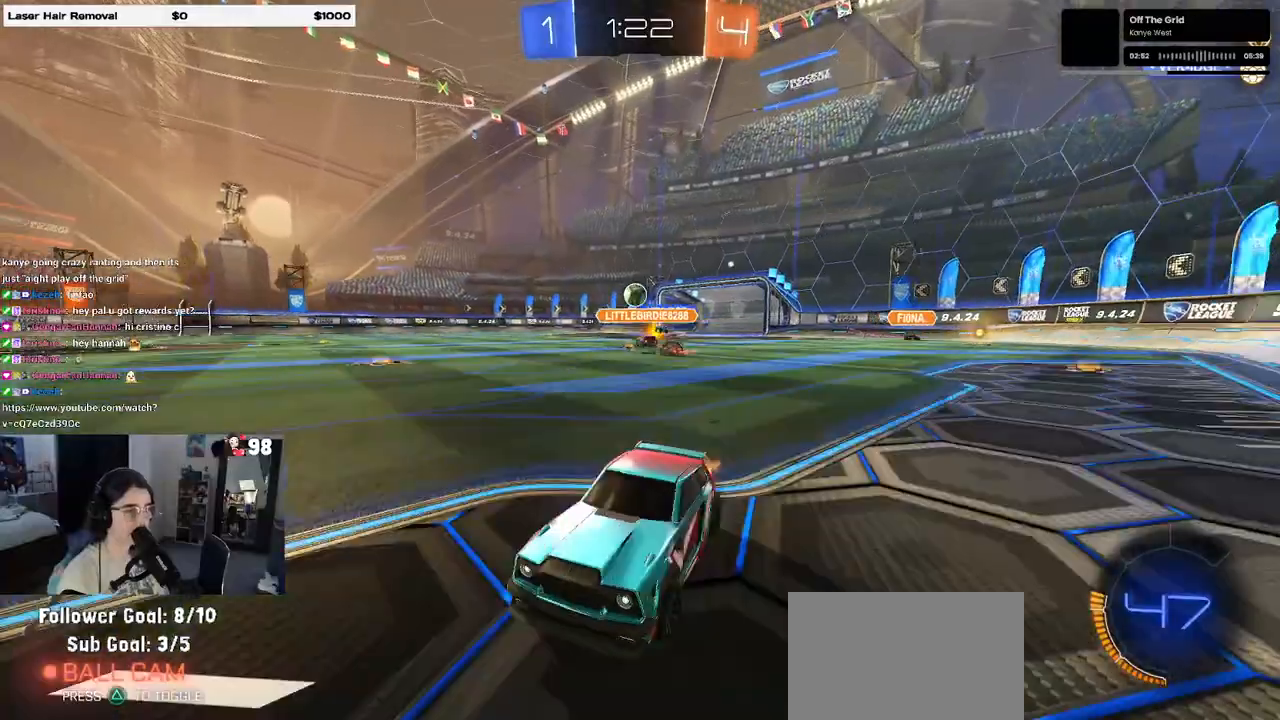
Gameplay with a controller (PlayStation layout); each line is a JSON object with the inputs held at the frame after it. "events" lists button and stick changes between this image and that frame as [ms after this image, input, new state], when the widget could be followed in between.
{"buttons": ["R2"], "left_stick": "right", "right_stick": "center", "events": [[50, "SQUARE", "up"], [117, "left_stick", "center"], [433, "left_stick", "right"]]}
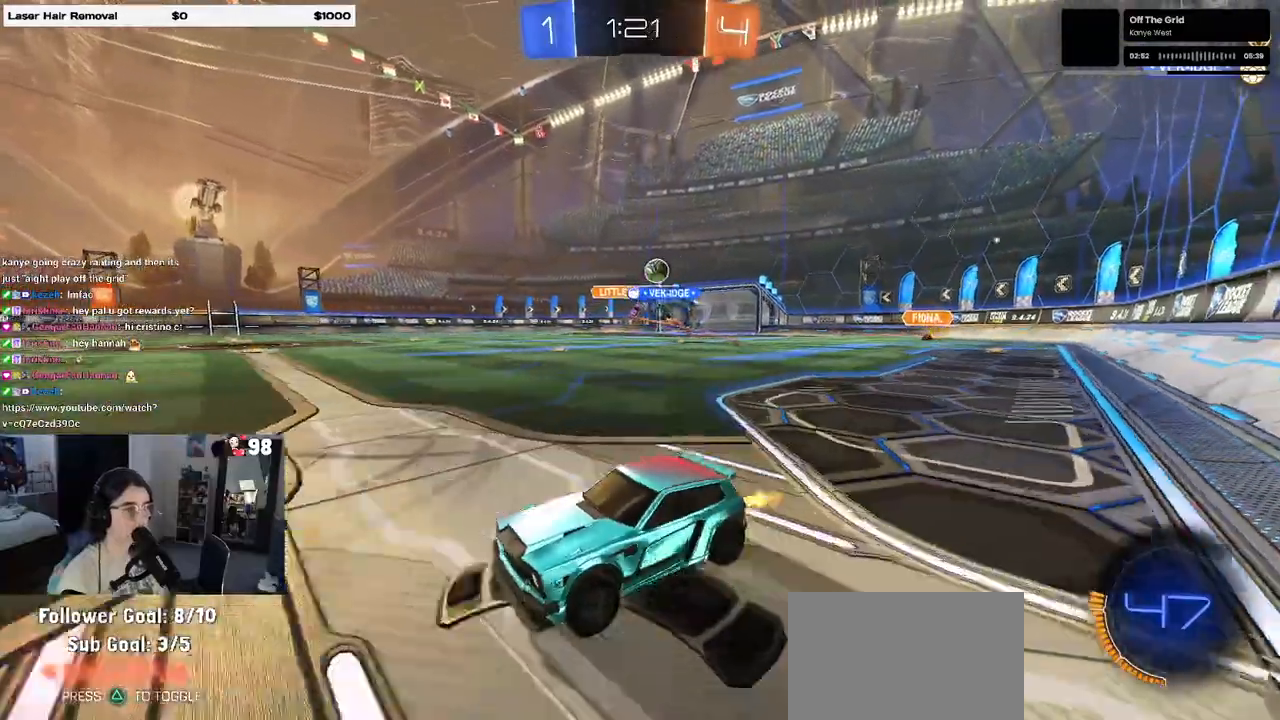
{"buttons": ["SQUARE", "R2"], "left_stick": "right", "right_stick": "center", "events": [[417, "SQUARE", "down"]]}
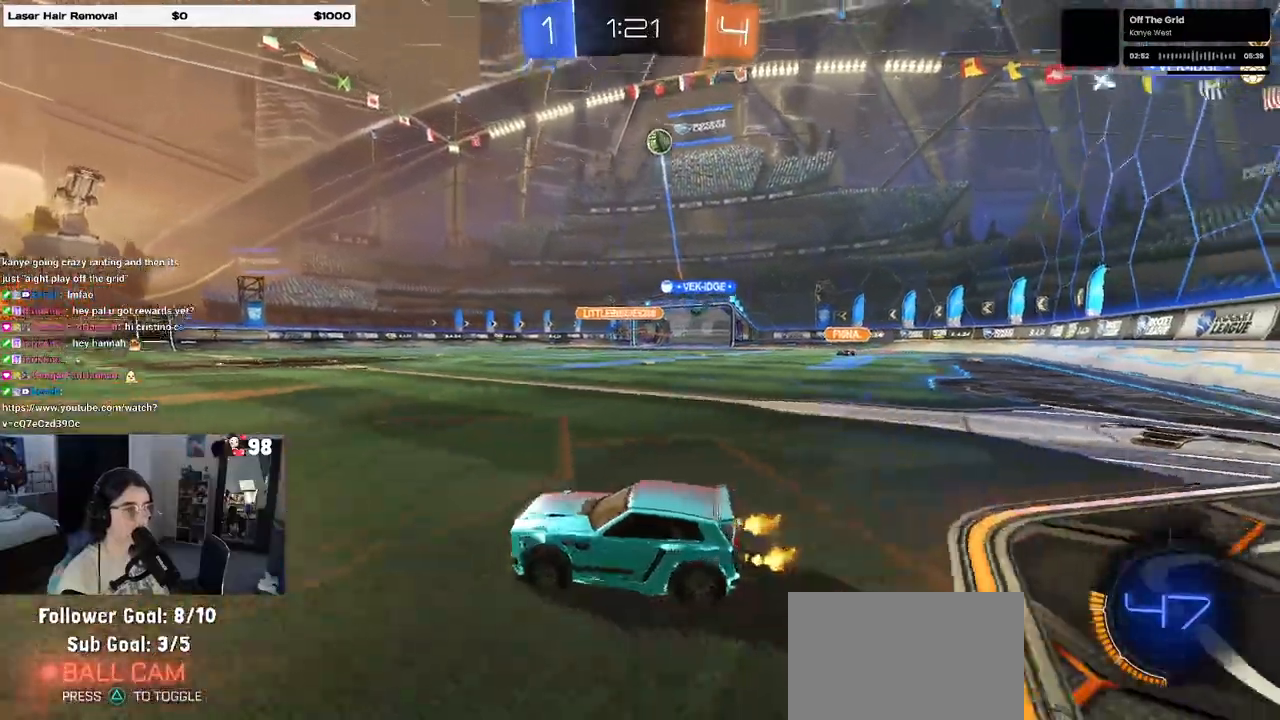
{"buttons": ["R1", "R2"], "left_stick": "right", "right_stick": "center", "events": [[67, "SQUARE", "up"], [367, "R1", "down"]]}
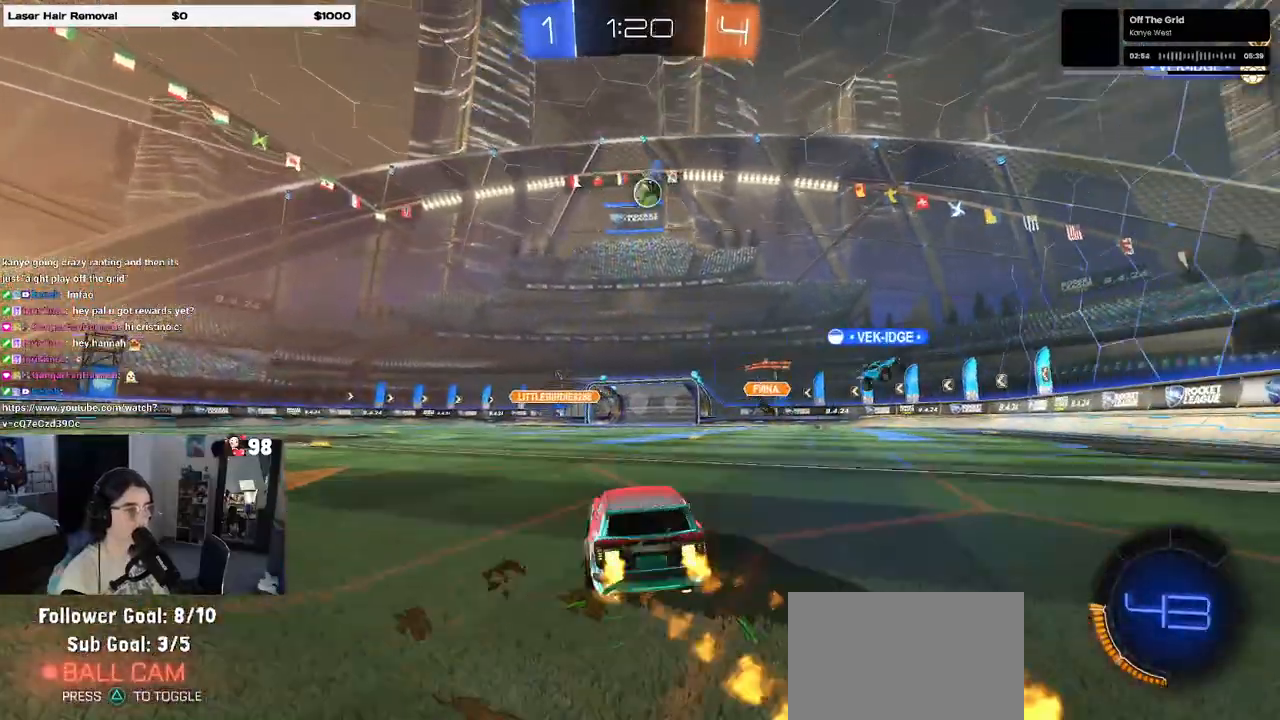
{"buttons": ["R1", "R2"], "left_stick": "right", "right_stick": "center", "events": [[117, "left_stick", "center"], [200, "left_stick", "left"], [317, "left_stick", "center"], [467, "left_stick", "right"]]}
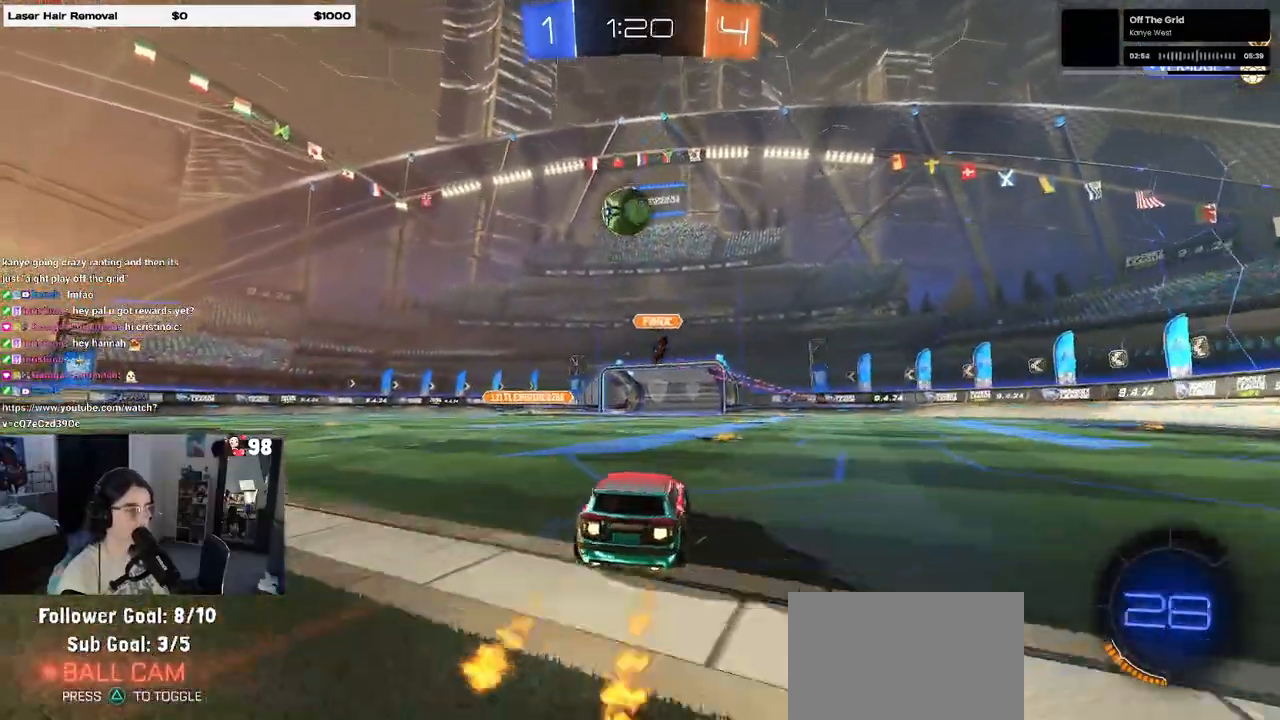
{"buttons": ["R1", "R2"], "left_stick": "center", "right_stick": "center", "events": [[117, "left_stick", "center"]]}
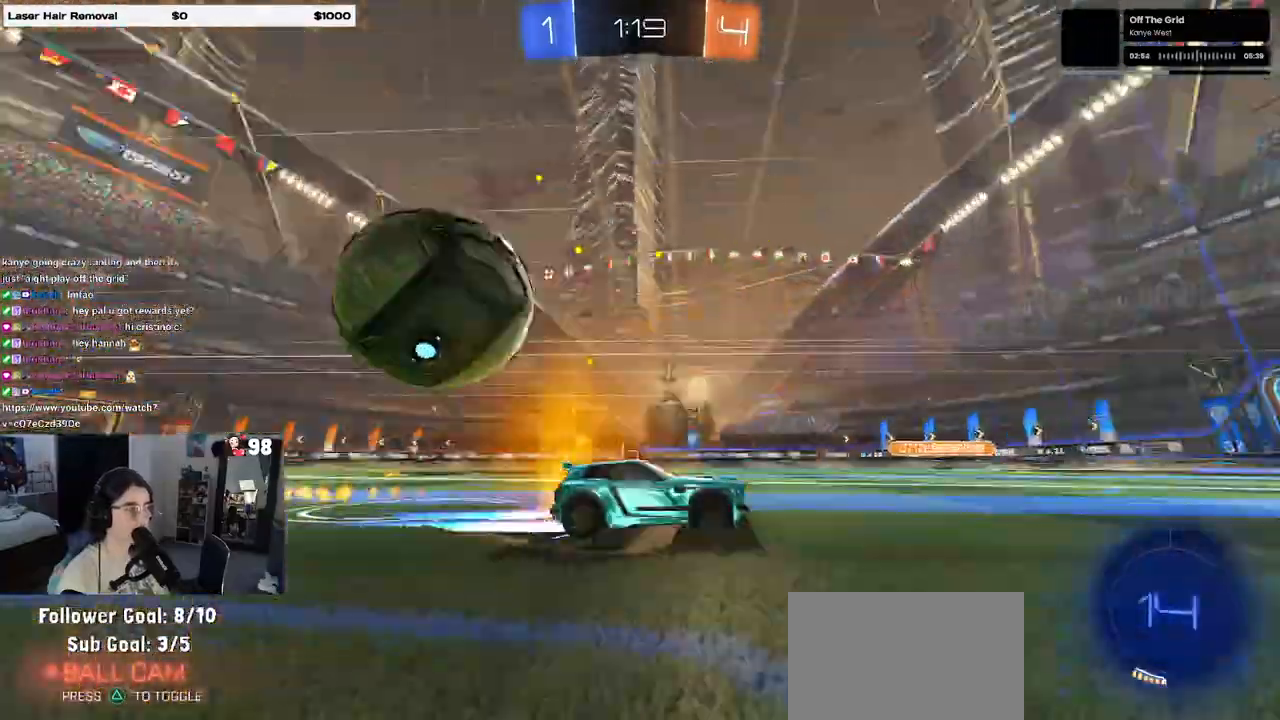
{"buttons": ["R2"], "left_stick": "right", "right_stick": "center", "events": [[33, "R1", "up"], [67, "left_stick", "left"], [250, "left_stick", "right"], [267, "SQUARE", "down"], [433, "SQUARE", "up"]]}
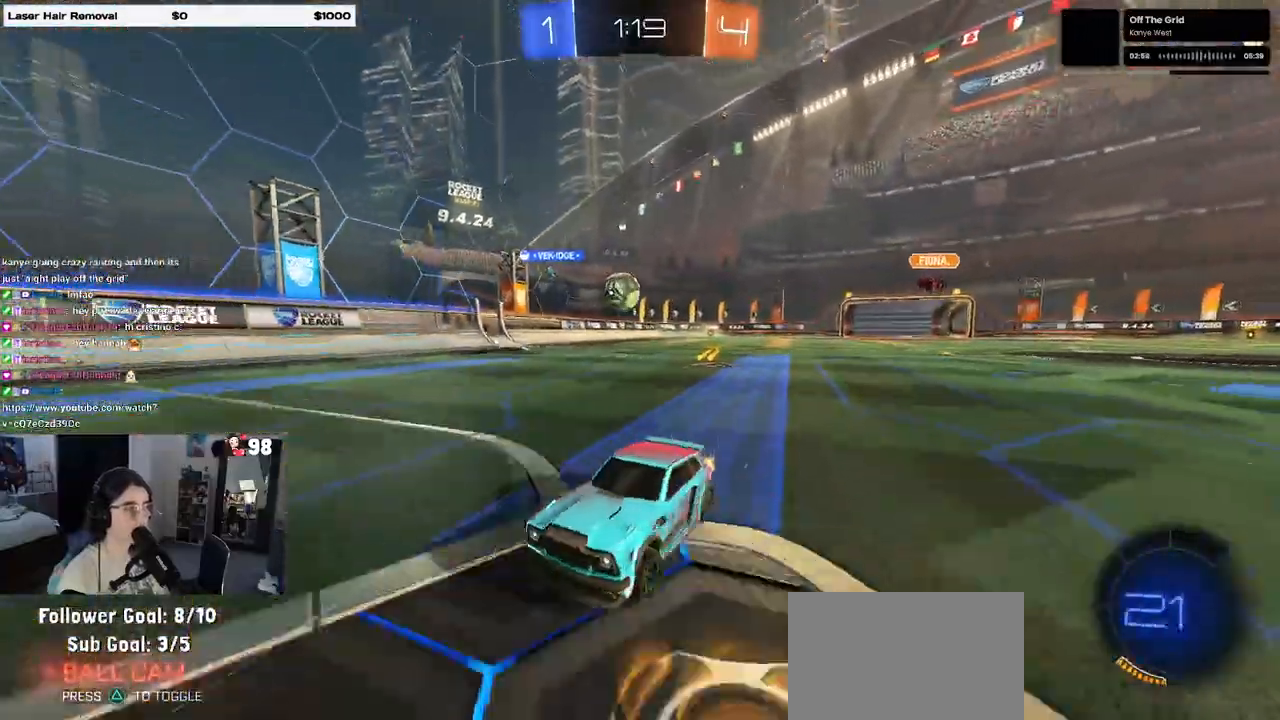
{"buttons": ["R2"], "left_stick": "right", "right_stick": "center", "events": []}
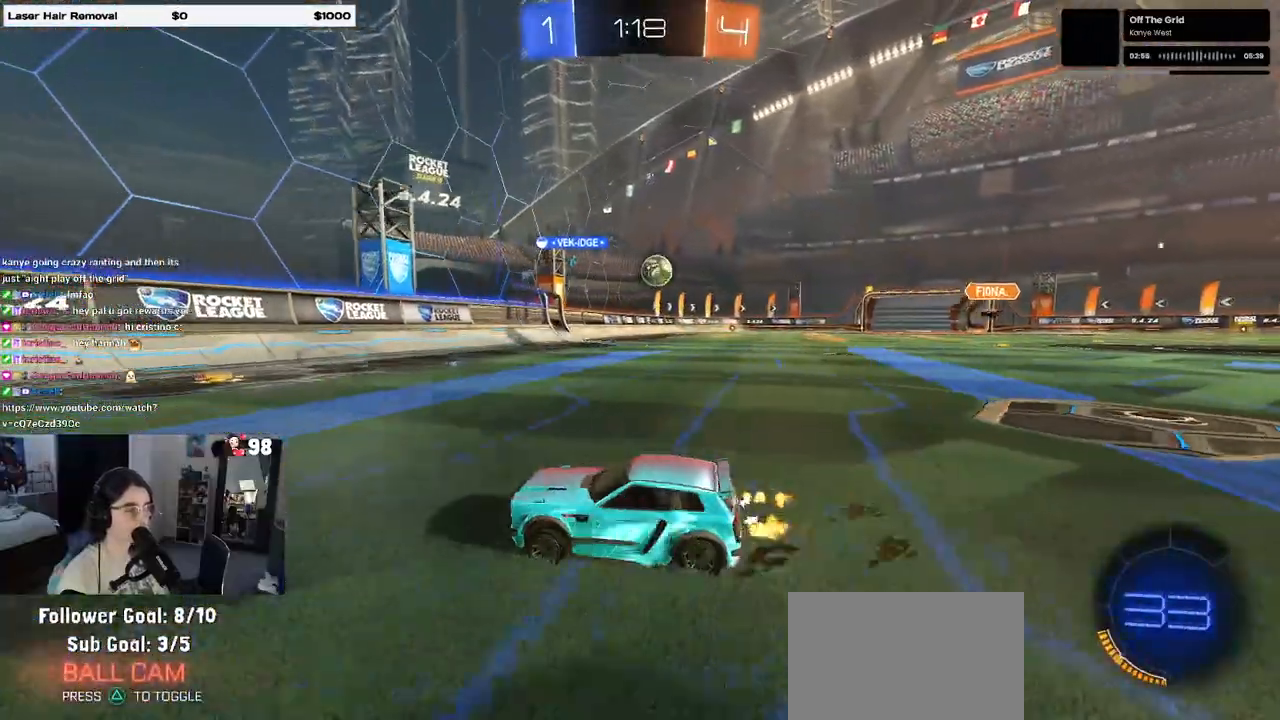
{"buttons": ["R2"], "left_stick": "right", "right_stick": "center", "events": [[233, "left_stick", "center"], [450, "left_stick", "right"]]}
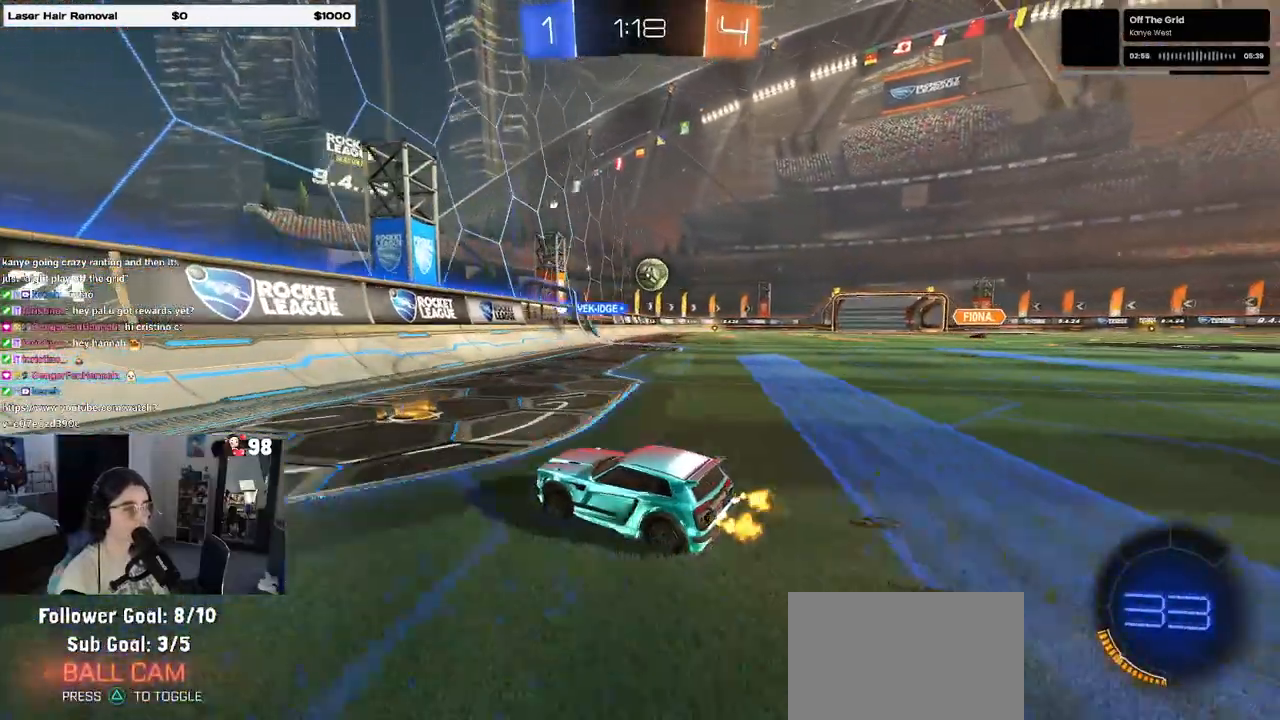
{"buttons": ["R2"], "left_stick": "right", "right_stick": "center", "events": []}
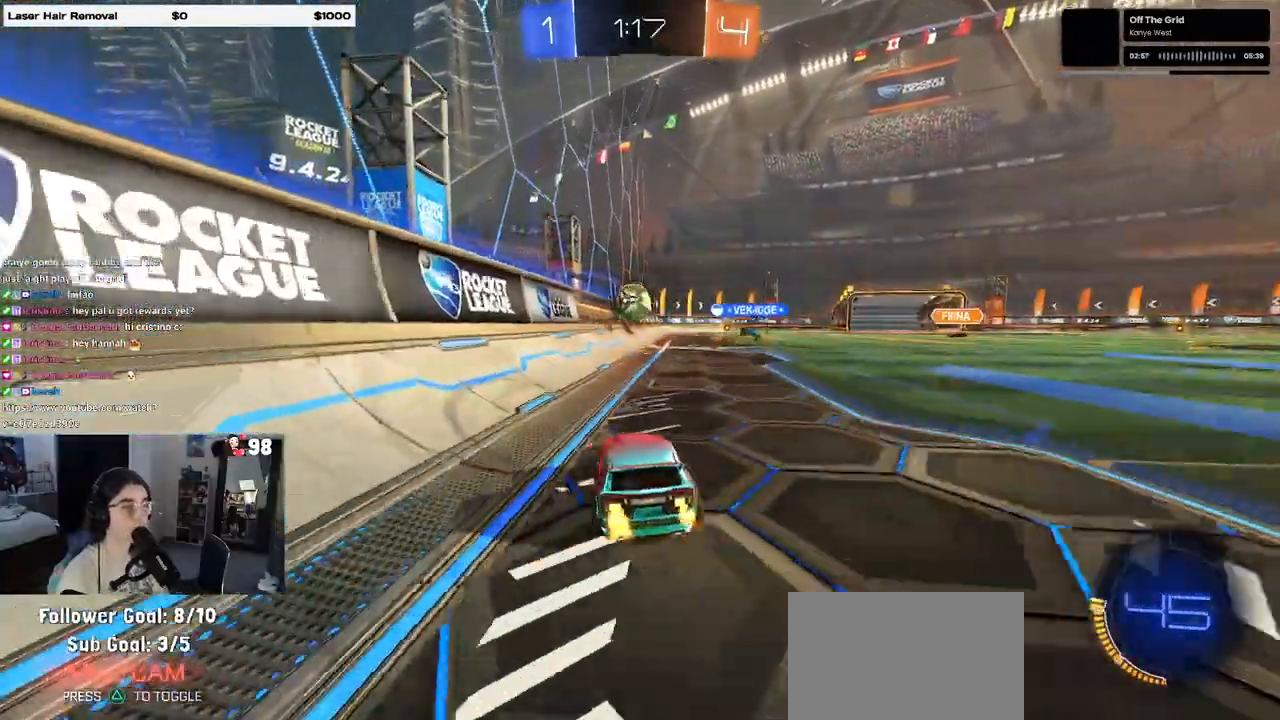
{"buttons": ["R2"], "left_stick": "center", "right_stick": "center", "events": [[133, "left_stick", "center"]]}
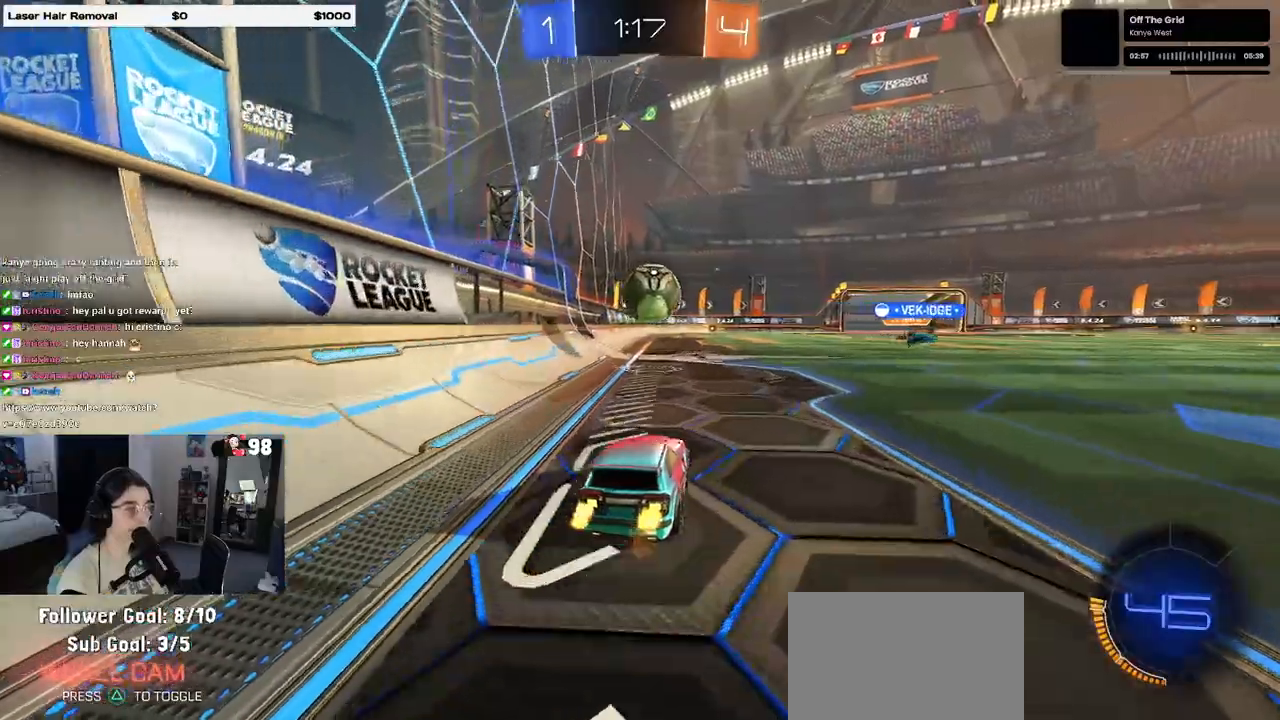
{"buttons": ["R2"], "left_stick": "left", "right_stick": "center", "events": [[167, "left_stick", "right"], [317, "left_stick", "center"], [450, "left_stick", "left"]]}
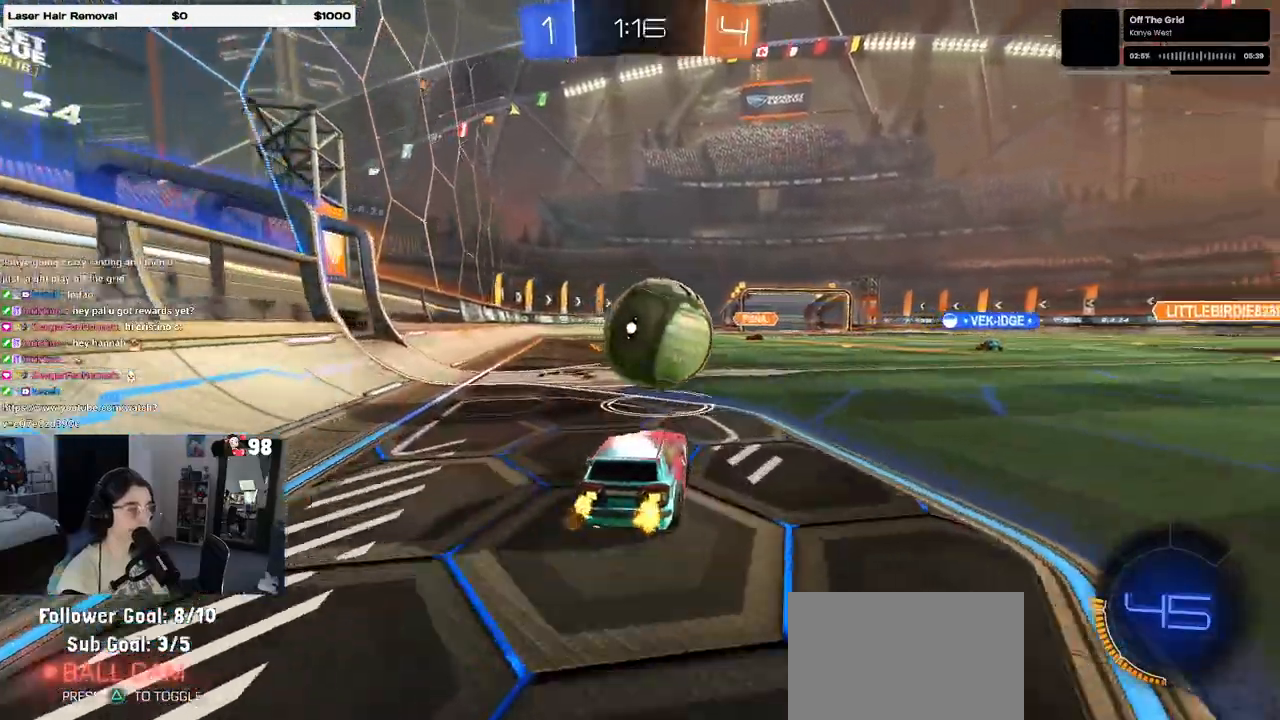
{"buttons": ["R1", "R2"], "left_stick": "left", "right_stick": "center", "events": [[83, "left_stick", "right"], [367, "left_stick", "center"], [383, "R1", "down"], [433, "left_stick", "left"]]}
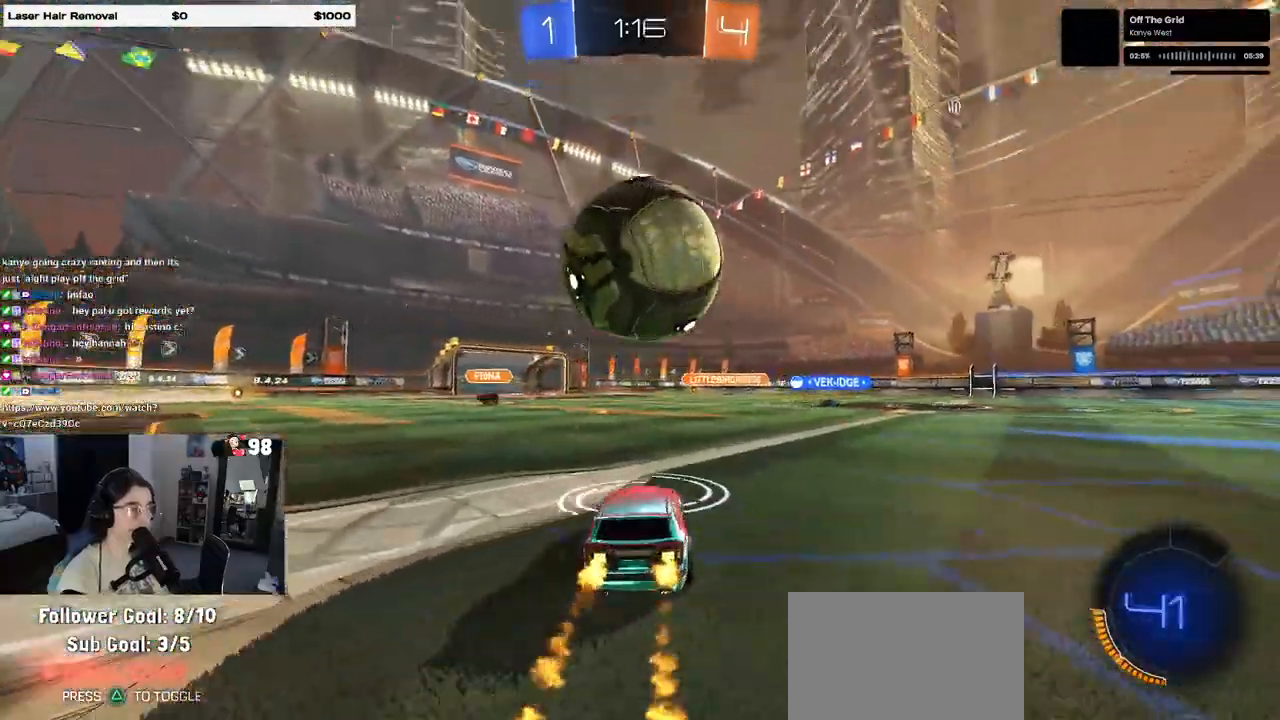
{"buttons": ["L1"], "left_stick": "down-left", "right_stick": "center", "events": [[33, "left_stick", "down"], [50, "R1", "up"], [100, "CROSS", "down"], [300, "CROSS", "up"], [317, "L1", "down"], [467, "R2", "up"], [500, "left_stick", "down-left"]]}
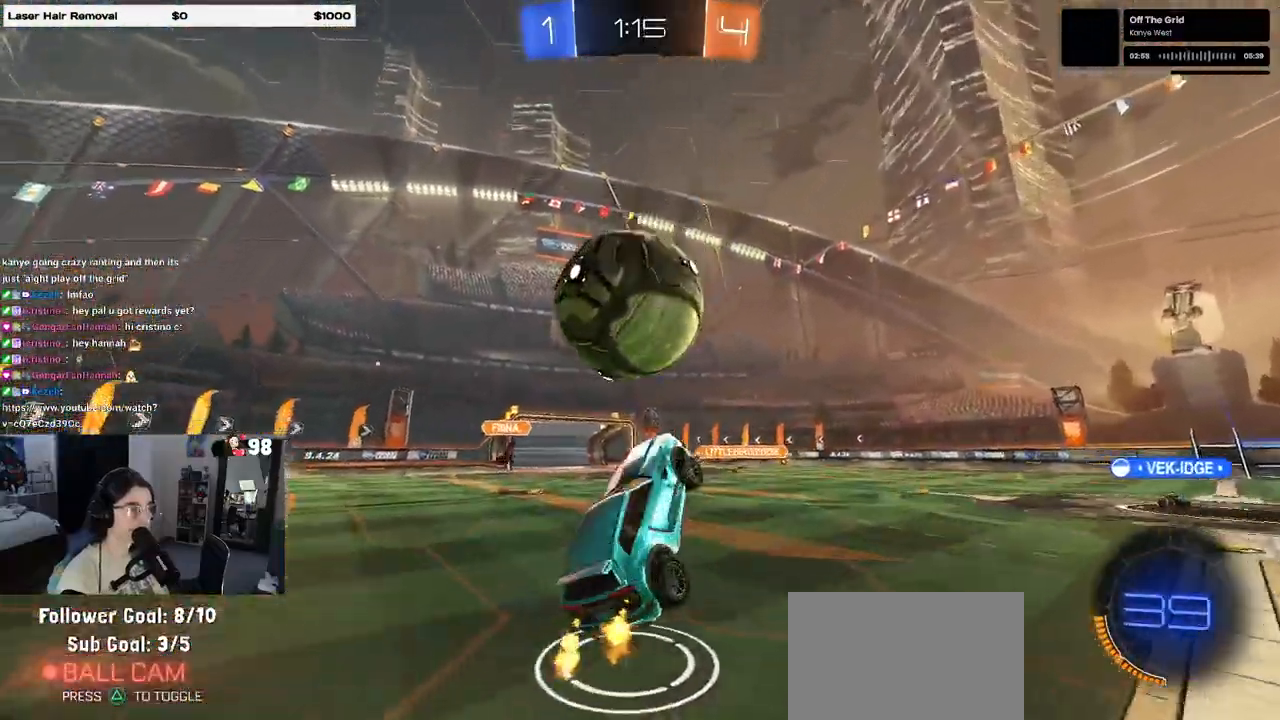
{"buttons": ["L1"], "left_stick": "down-right", "right_stick": "center", "events": [[283, "left_stick", "down-right"]]}
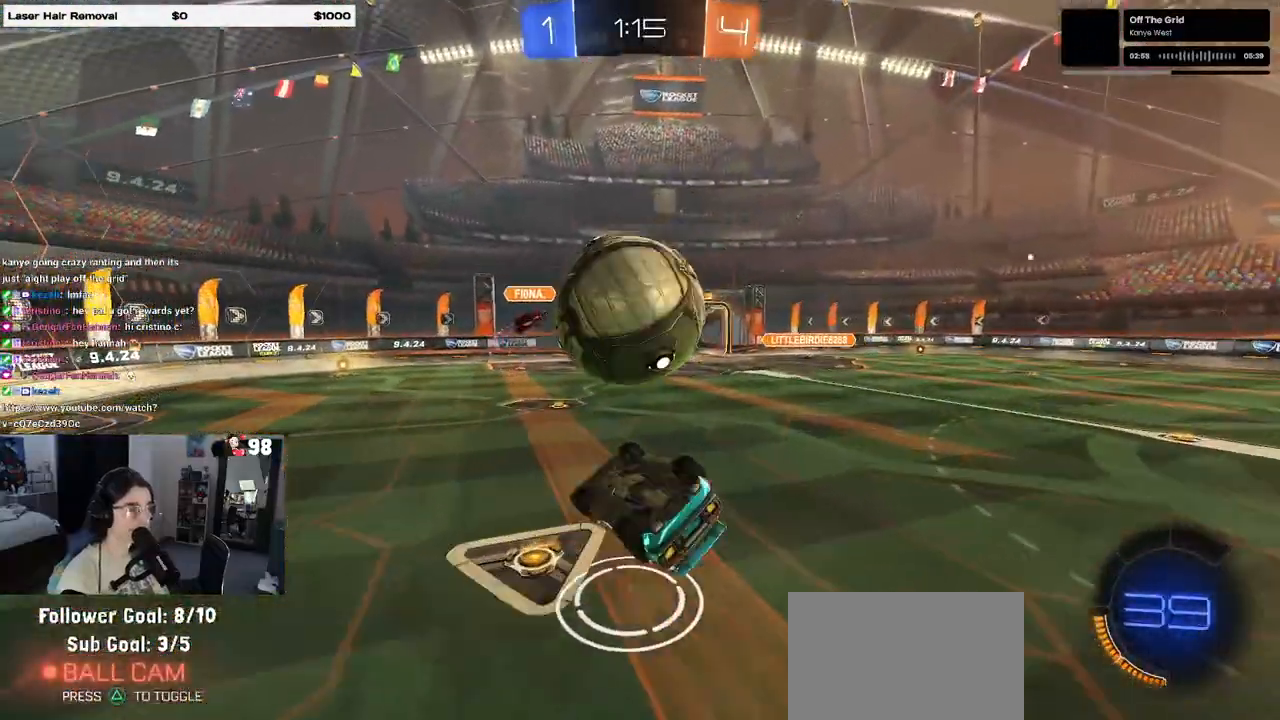
{"buttons": ["R1", "R2"], "left_stick": "center", "right_stick": "center", "events": [[50, "left_stick", "center"], [67, "R2", "down"], [100, "TRIANGLE", "down"], [183, "left_stick", "left"], [233, "TRIANGLE", "up"], [267, "L1", "up"], [300, "R1", "down"], [367, "left_stick", "center"]]}
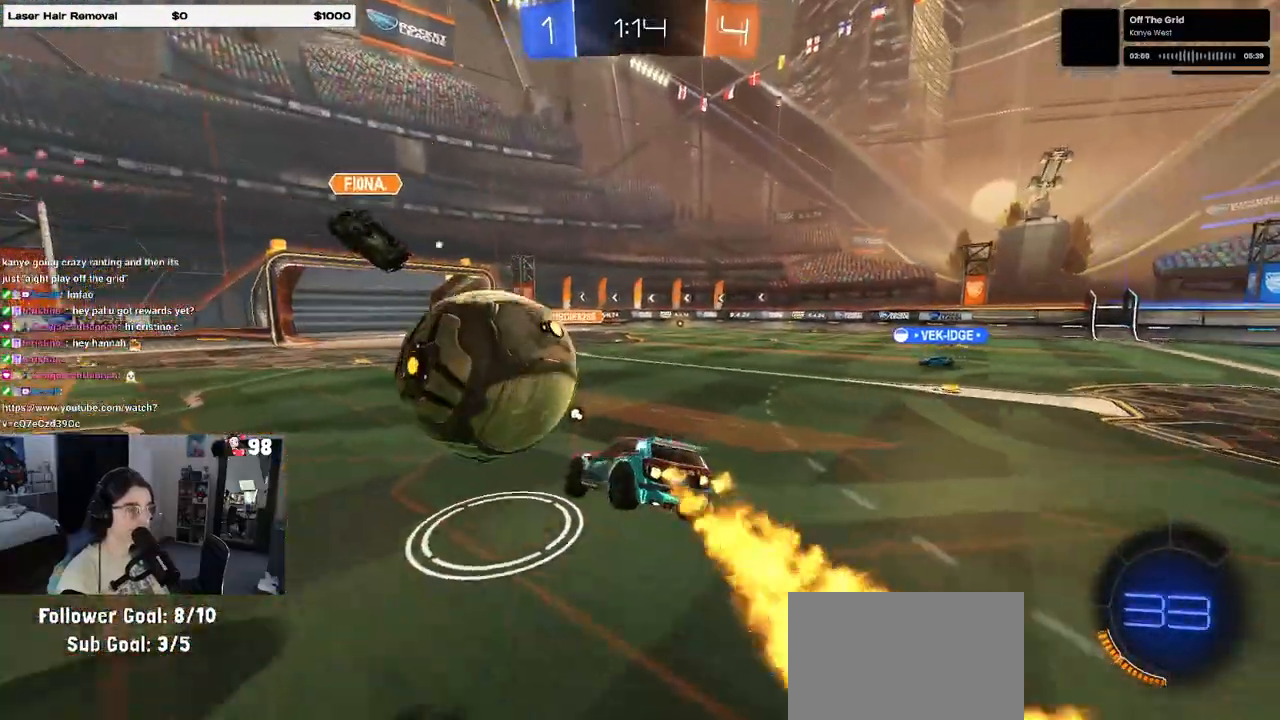
{"buttons": ["R1", "R2"], "left_stick": "right", "right_stick": "center", "events": [[417, "left_stick", "right"]]}
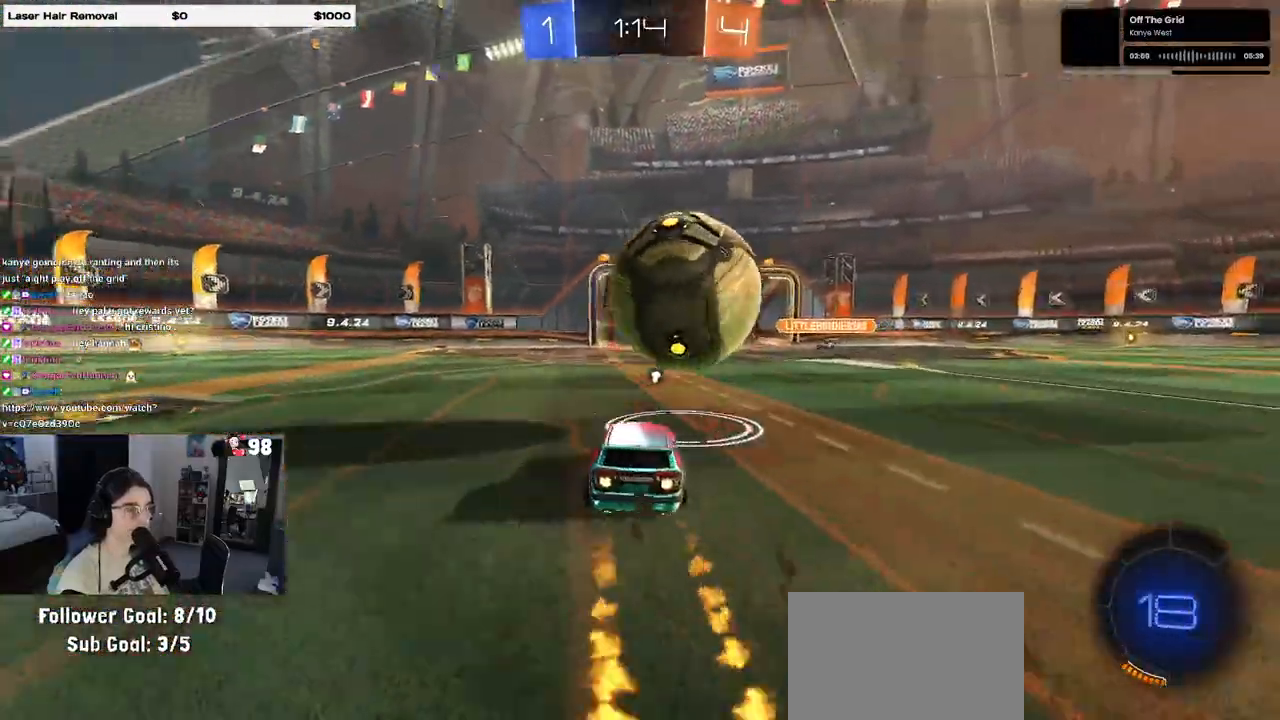
{"buttons": [], "left_stick": "down-left", "right_stick": "center", "events": [[233, "left_stick", "center"], [300, "R1", "up"], [300, "left_stick", "down-left"], [350, "R2", "up"]]}
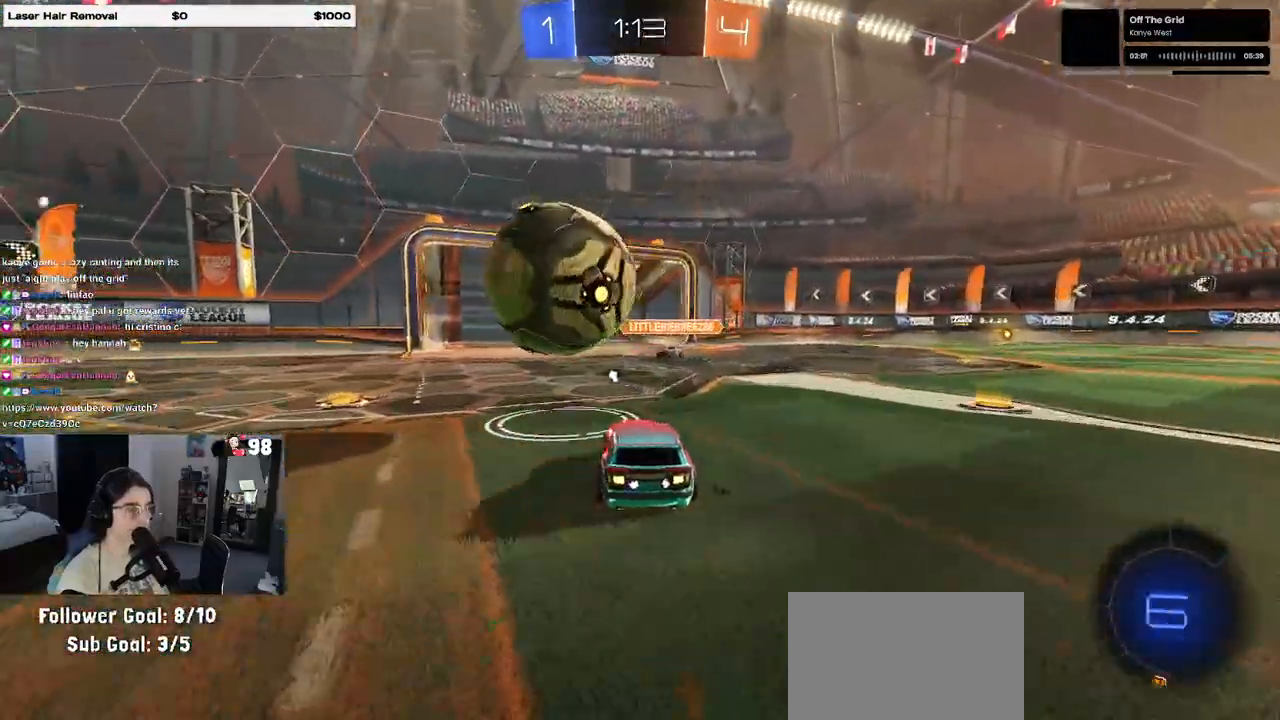
{"buttons": ["R1"], "left_stick": "center", "right_stick": "center", "events": [[17, "CROSS", "down"], [67, "left_stick", "center"], [83, "CROSS", "up"], [217, "left_stick", "up-left"], [233, "CROSS", "down"], [333, "R1", "down"], [367, "left_stick", "down"], [383, "CROSS", "up"], [483, "left_stick", "center"]]}
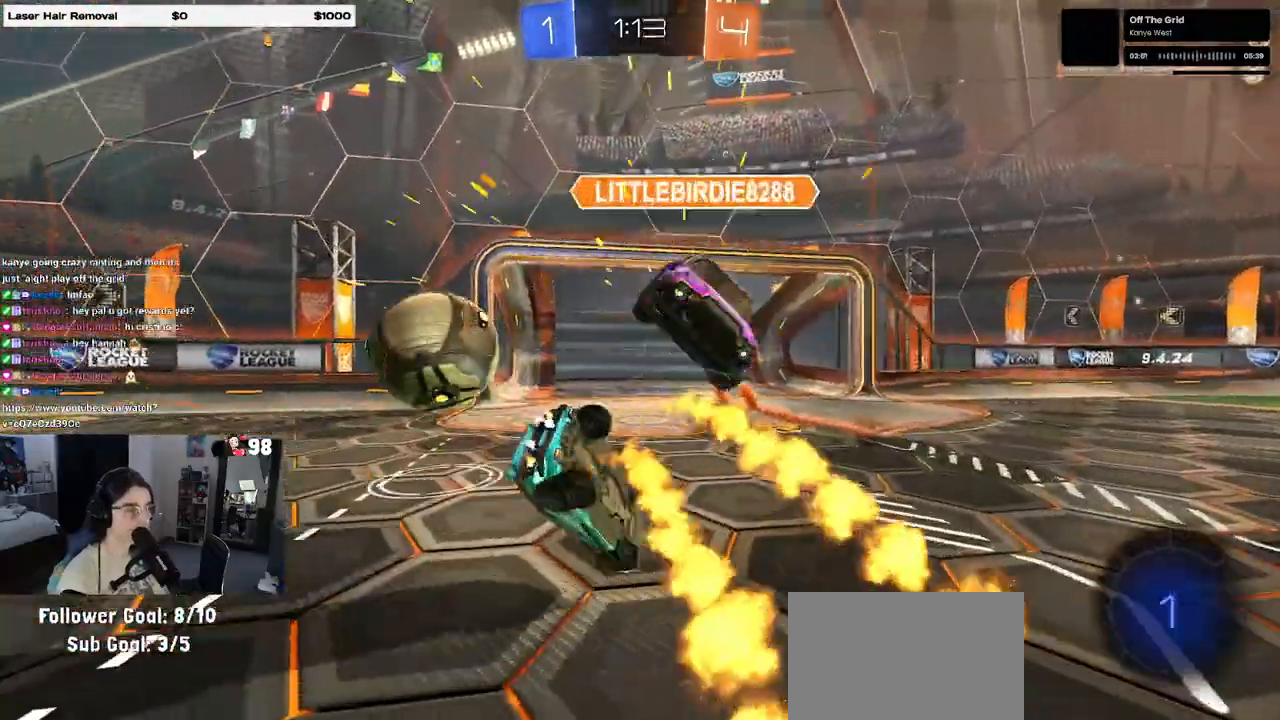
{"buttons": ["R2"], "left_stick": "left", "right_stick": "center", "events": [[100, "left_stick", "down"], [117, "R1", "up"], [233, "left_stick", "down-left"], [317, "TRIANGLE", "down"], [383, "R2", "down"], [400, "TRIANGLE", "up"], [417, "left_stick", "left"]]}
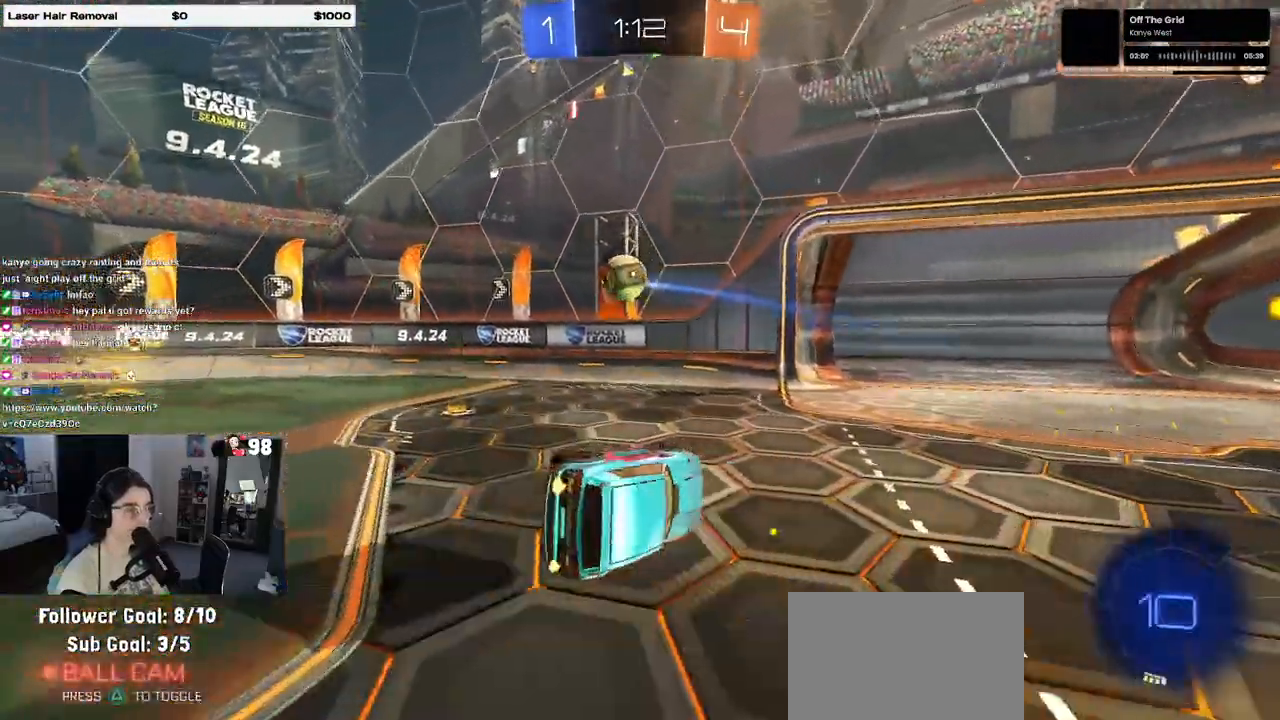
{"buttons": ["R1", "R2"], "left_stick": "left", "right_stick": "center", "events": [[133, "SQUARE", "down"], [183, "SQUARE", "up"], [417, "R1", "down"]]}
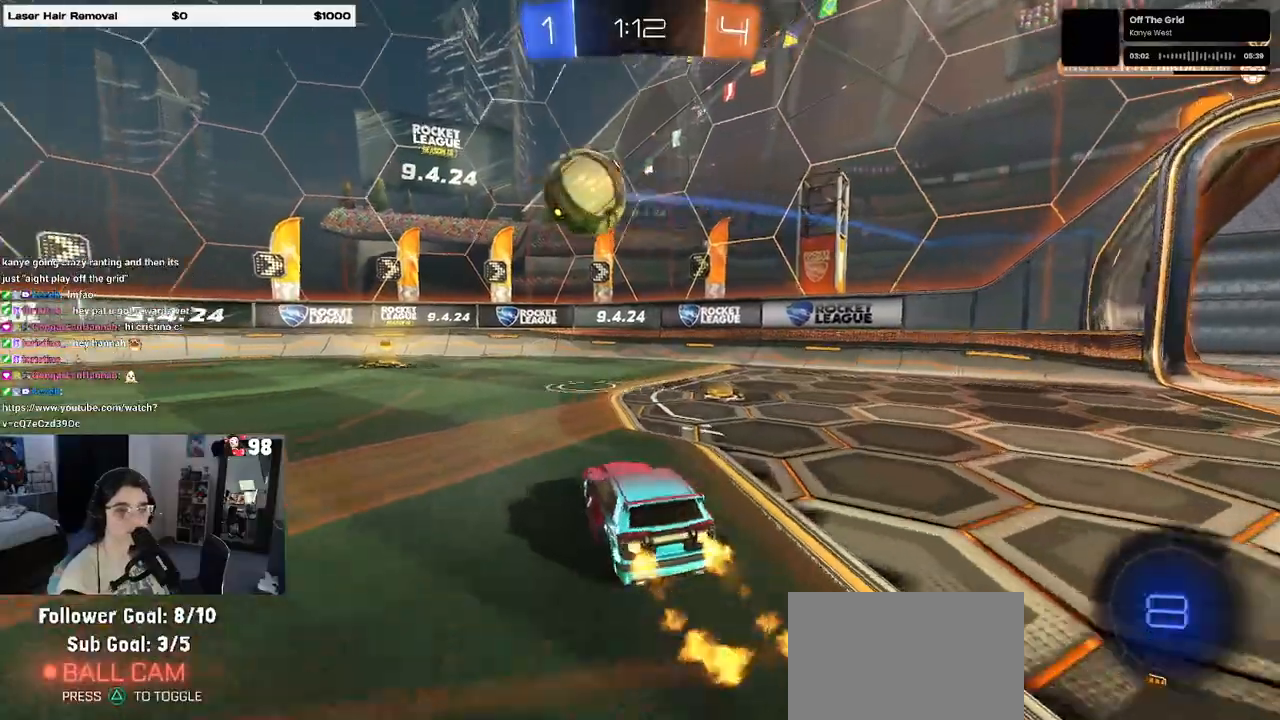
{"buttons": ["R1", "R2"], "left_stick": "center", "right_stick": "center", "events": [[67, "left_stick", "center"]]}
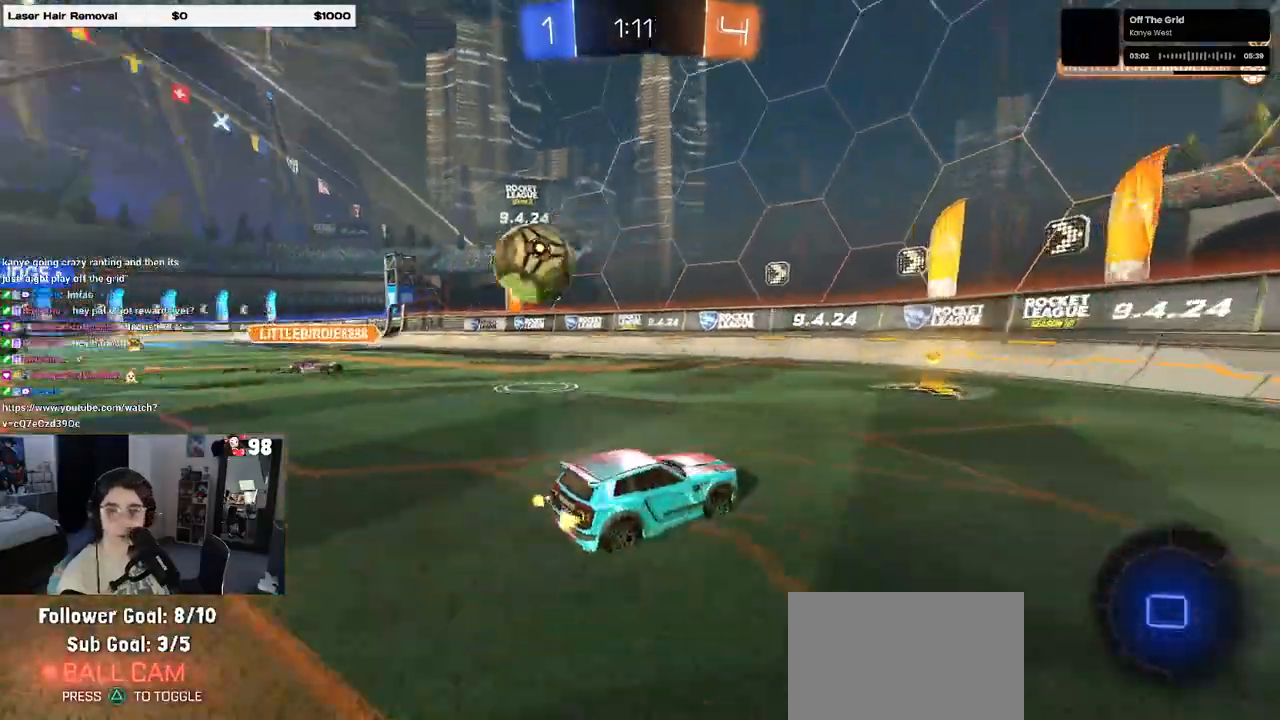
{"buttons": ["R2"], "left_stick": "left", "right_stick": "center", "events": [[67, "left_stick", "right"], [150, "R1", "up"], [183, "left_stick", "center"], [367, "left_stick", "left"], [383, "SQUARE", "down"], [500, "SQUARE", "up"]]}
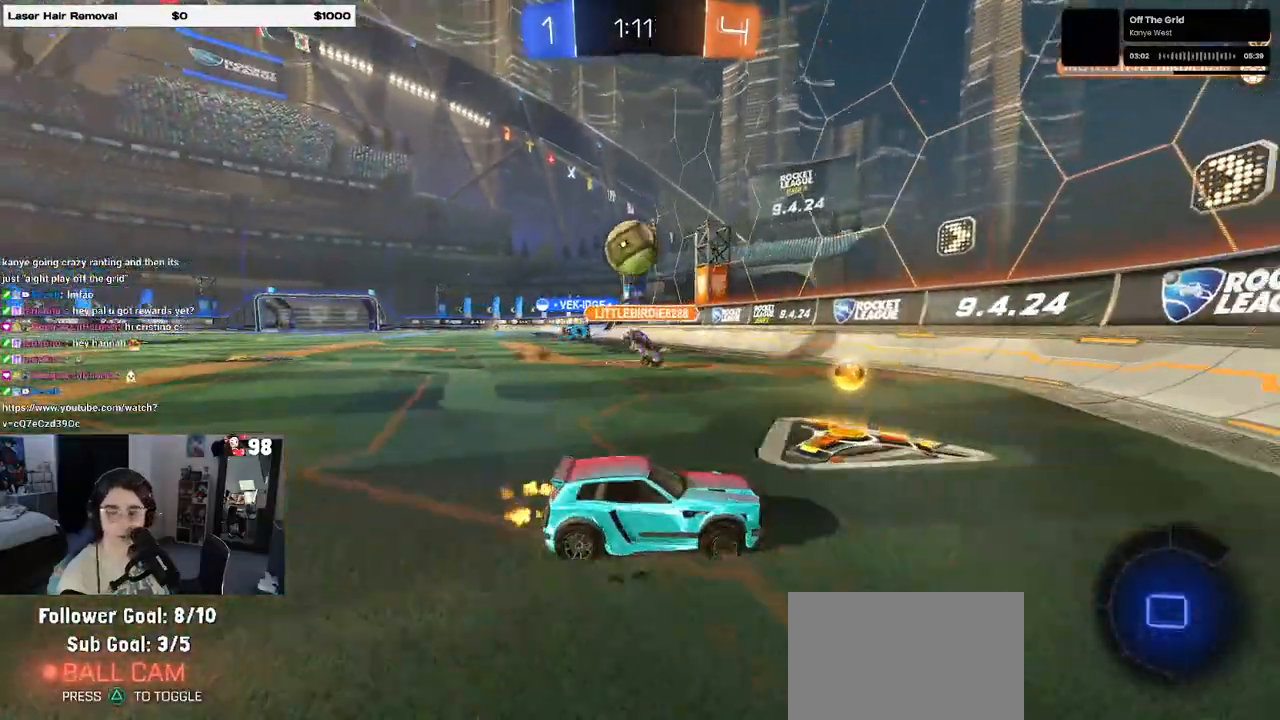
{"buttons": ["R2"], "left_stick": "center", "right_stick": "center", "events": [[483, "left_stick", "center"]]}
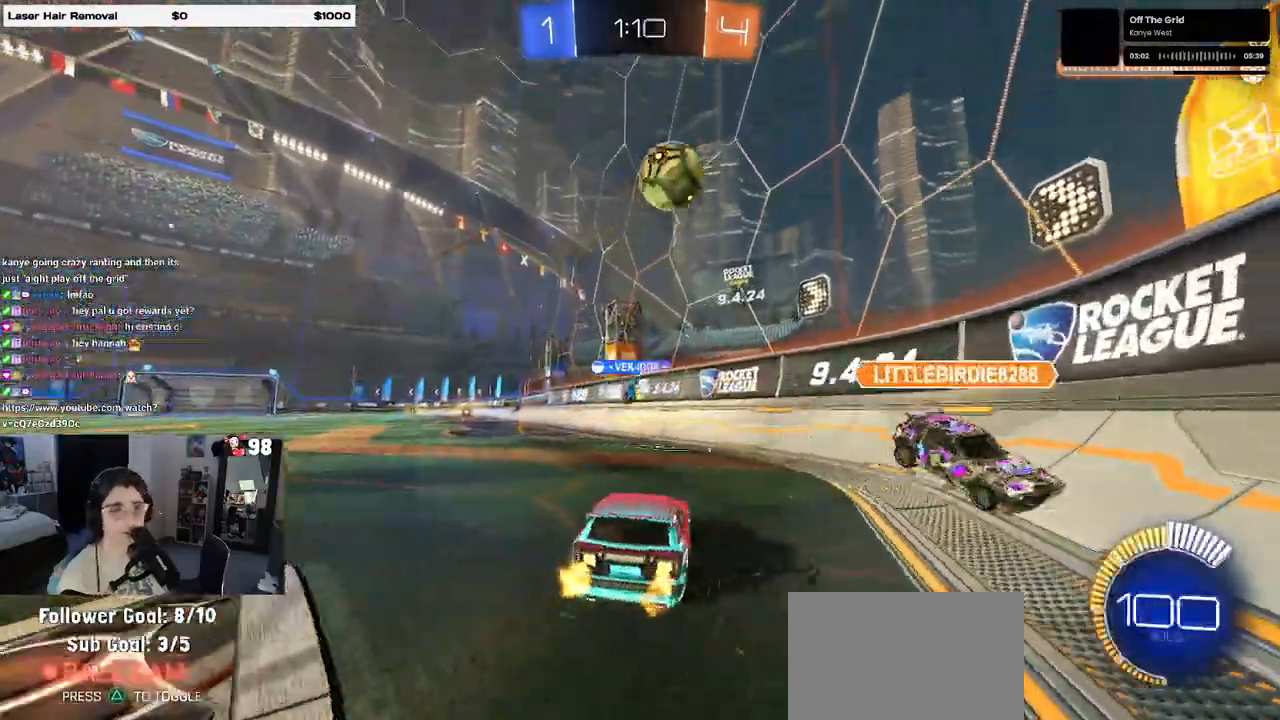
{"buttons": ["R1", "R2"], "left_stick": "center", "right_stick": "center", "events": [[283, "TRIANGLE", "down"], [300, "R1", "down"], [367, "TRIANGLE", "up"]]}
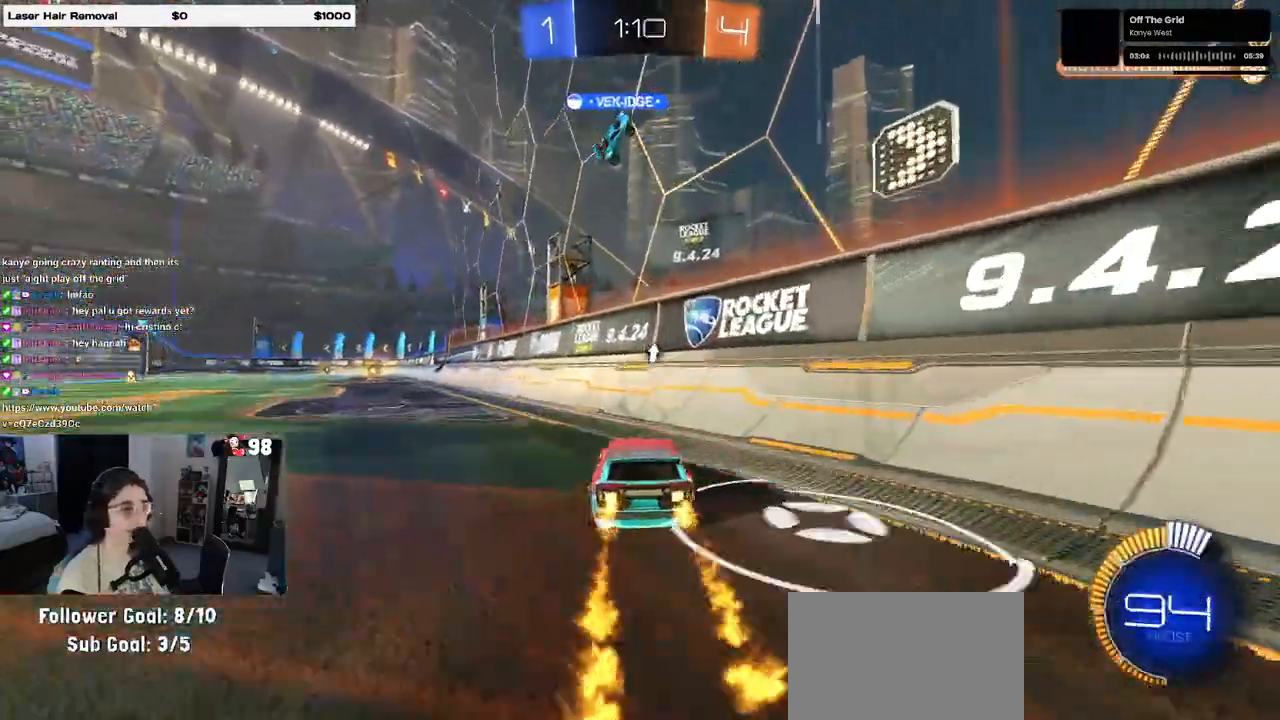
{"buttons": ["R1", "R2"], "left_stick": "center", "right_stick": "center", "events": [[17, "left_stick", "left"], [133, "TRIANGLE", "down"], [267, "TRIANGLE", "up"], [500, "left_stick", "center"]]}
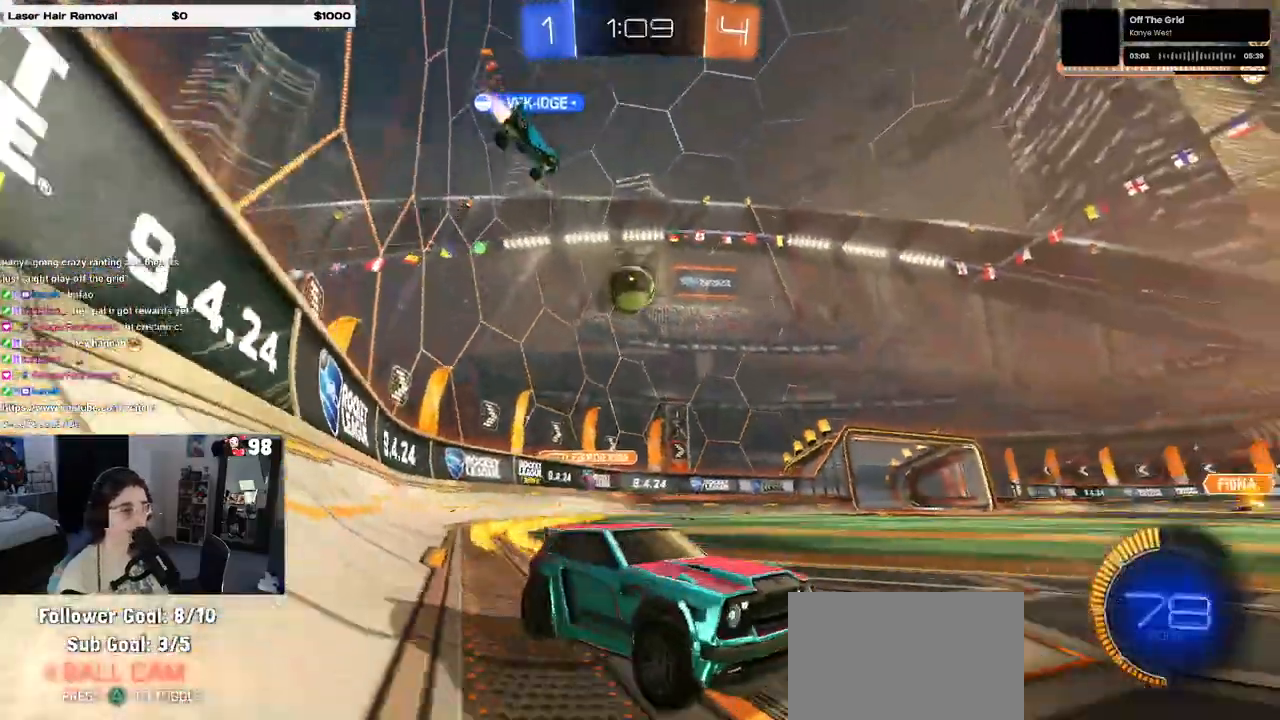
{"buttons": ["R2"], "left_stick": "left", "right_stick": "center", "events": [[383, "left_stick", "left"], [417, "R1", "up"]]}
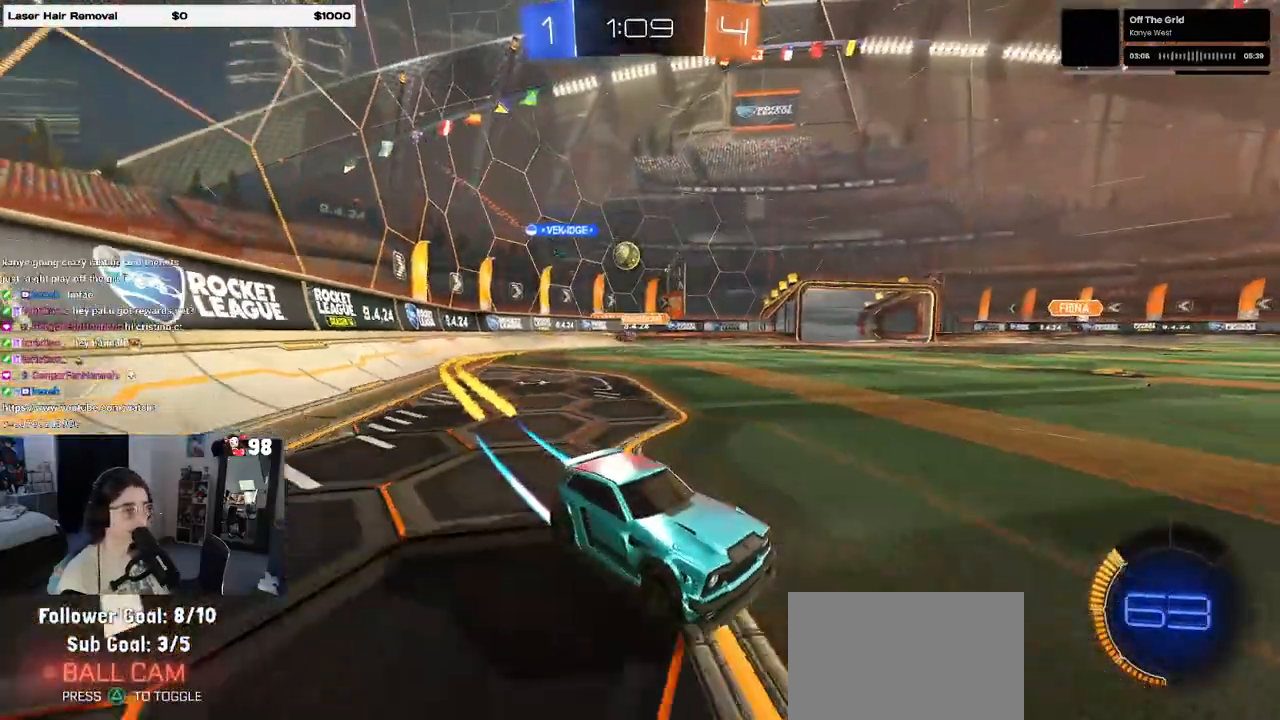
{"buttons": ["R2"], "left_stick": "left", "right_stick": "center", "events": [[183, "SQUARE", "down"], [283, "SQUARE", "up"]]}
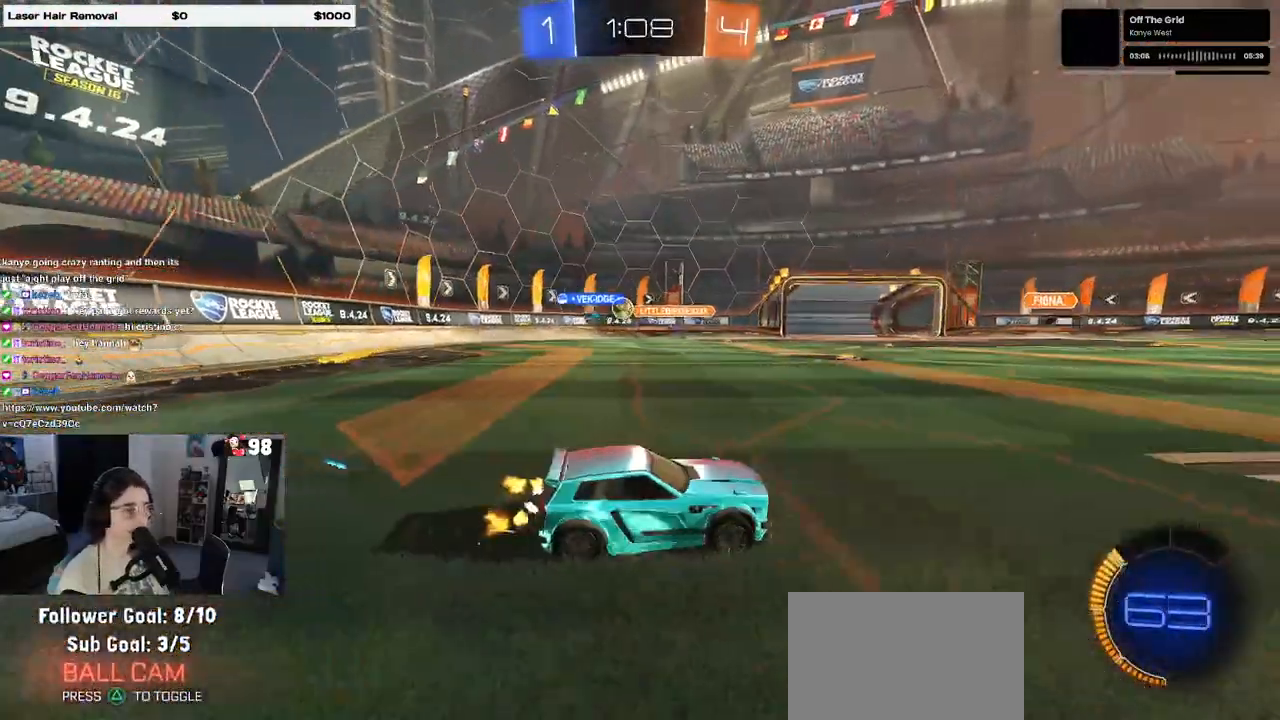
{"buttons": ["R2"], "left_stick": "left", "right_stick": "center", "events": []}